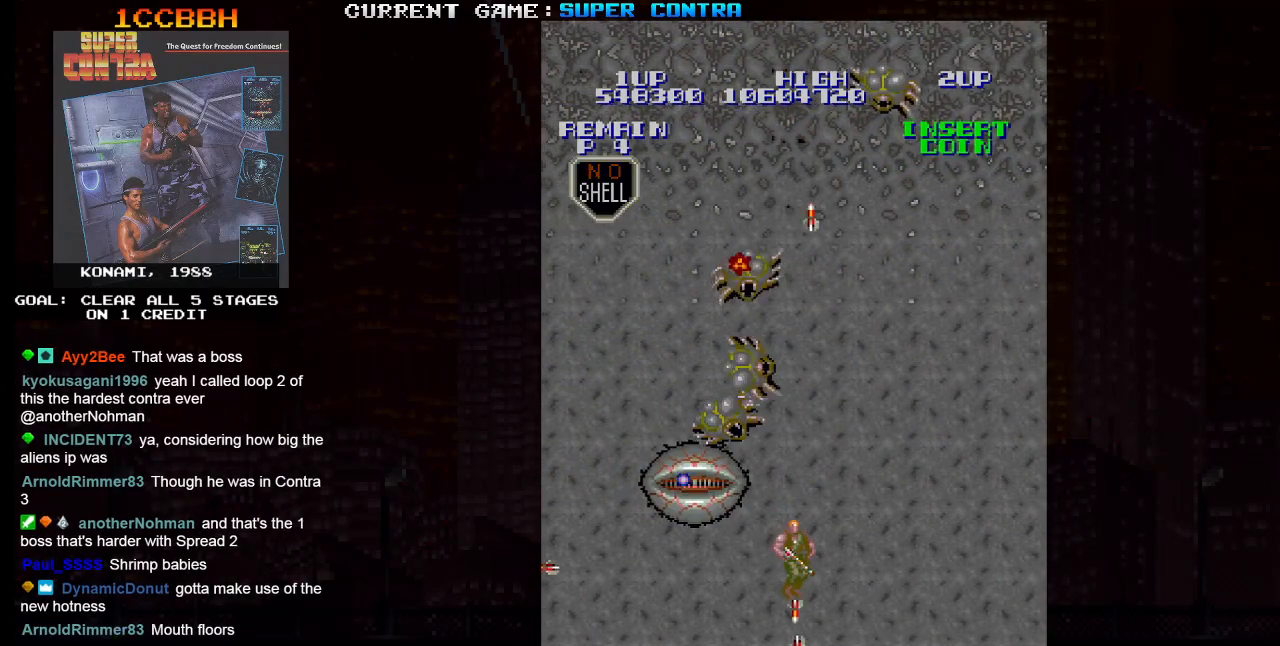
Gameplay with a controller (arcade stick); each line is a JSON object with the inputs held at the frame after it (dt_ms = milliseconds from this image to that frame). "events" lists button and stick changes between this image and that frame as [ms after this image, input, new state], when the widget could be followed in between. Not read: L3 R3.
{"dt_ms": 500, "buttons": ["SQUARE"], "left_stick": "down-right", "events": [[150, "left_stick", "up-left"], [417, "left_stick", "down-right"]]}
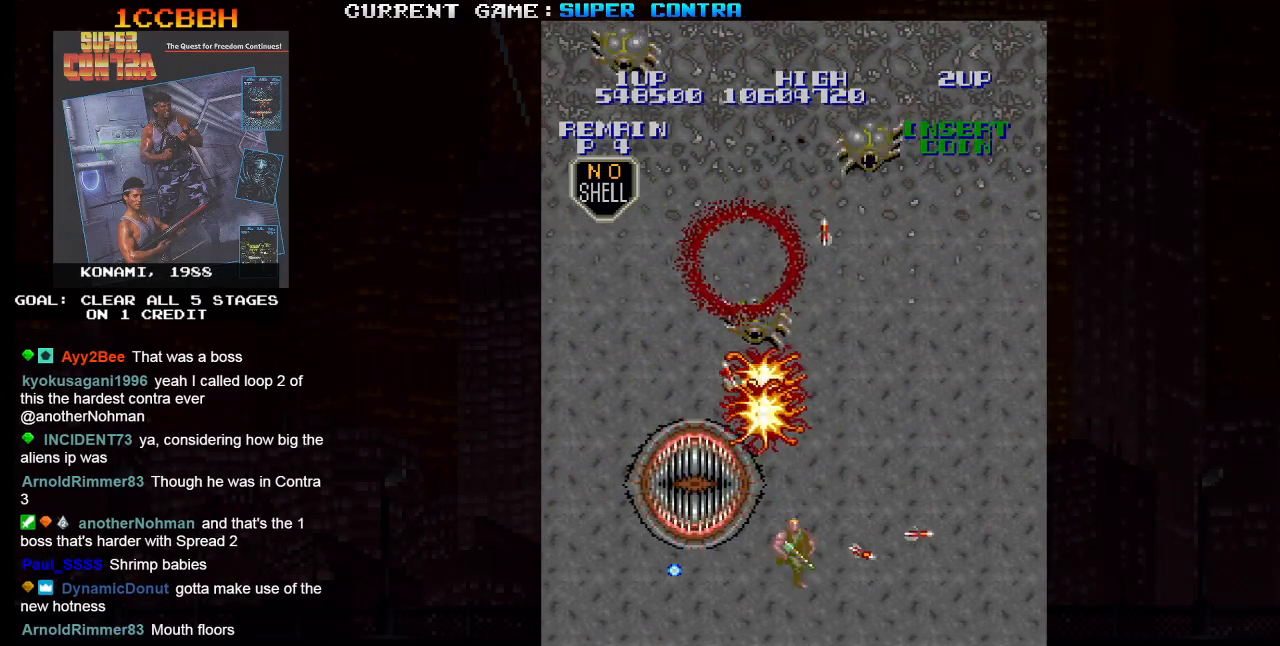
{"dt_ms": 500, "buttons": ["SQUARE"], "left_stick": "up-left"}
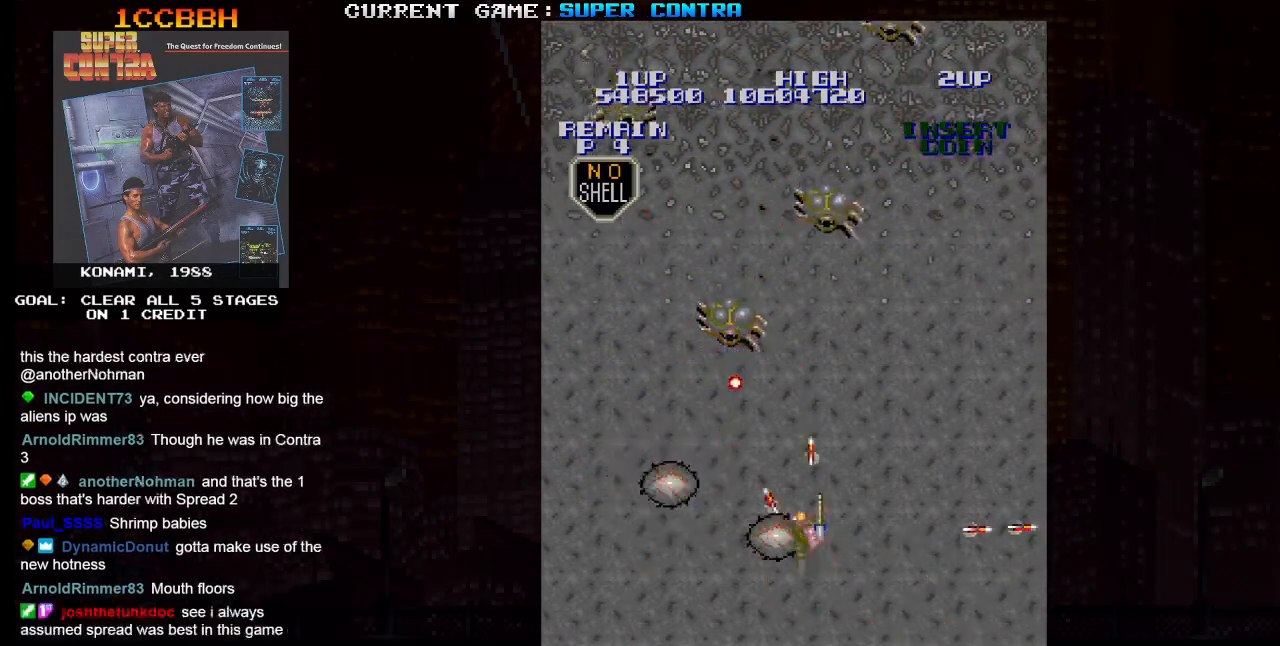
{"dt_ms": 500, "buttons": ["SQUARE"], "left_stick": "down-right", "events": [[50, "left_stick", "down-right"]]}
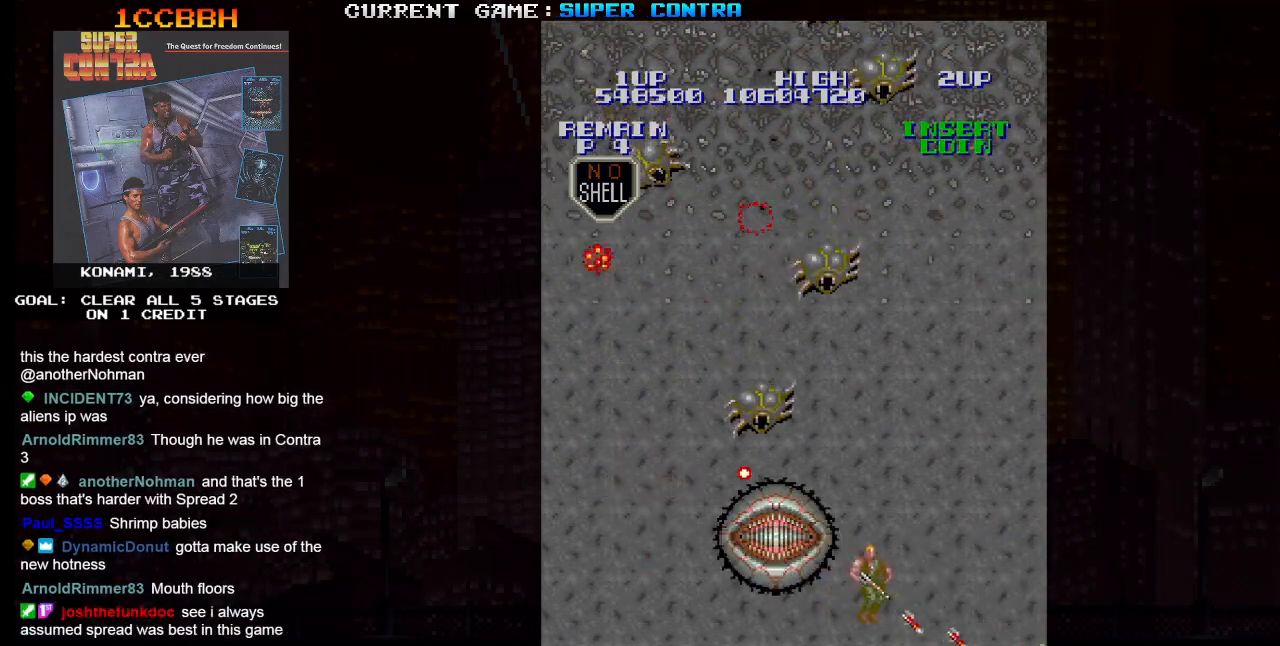
{"dt_ms": 500, "buttons": ["SQUARE"], "left_stick": "center", "events": [[117, "left_stick", "up"], [233, "left_stick", "left"], [300, "left_stick", "center"]]}
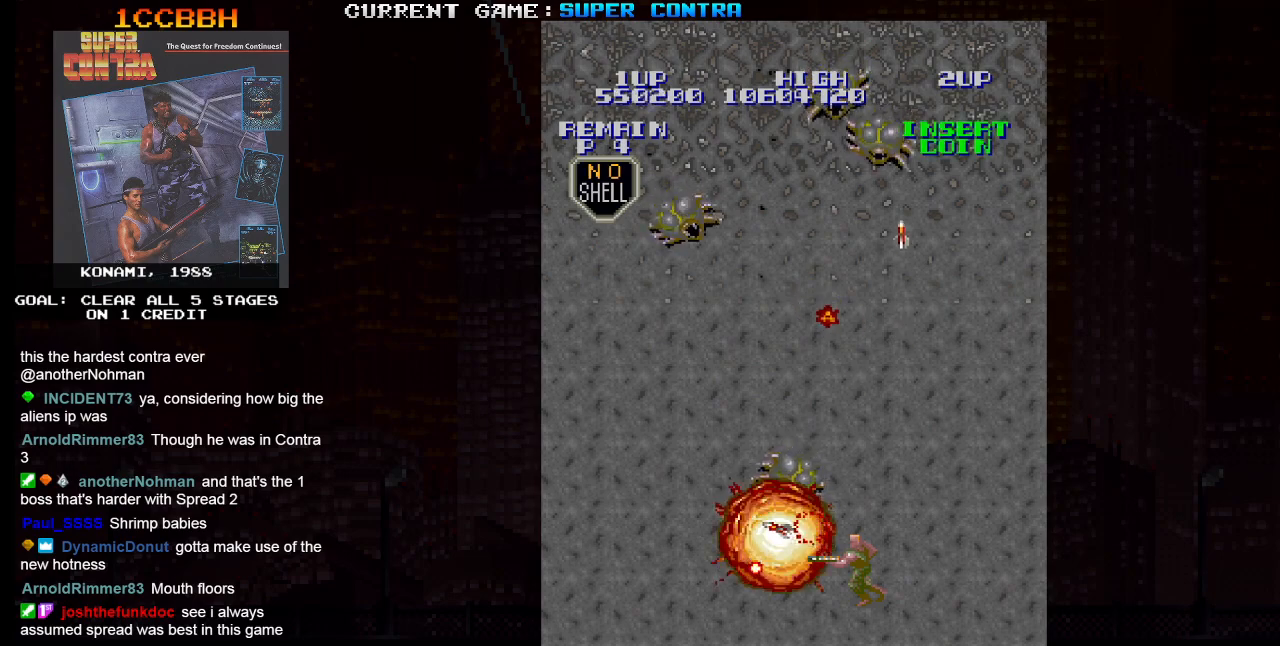
{"dt_ms": 1000, "buttons": ["SQUARE"], "left_stick": "up-left"}
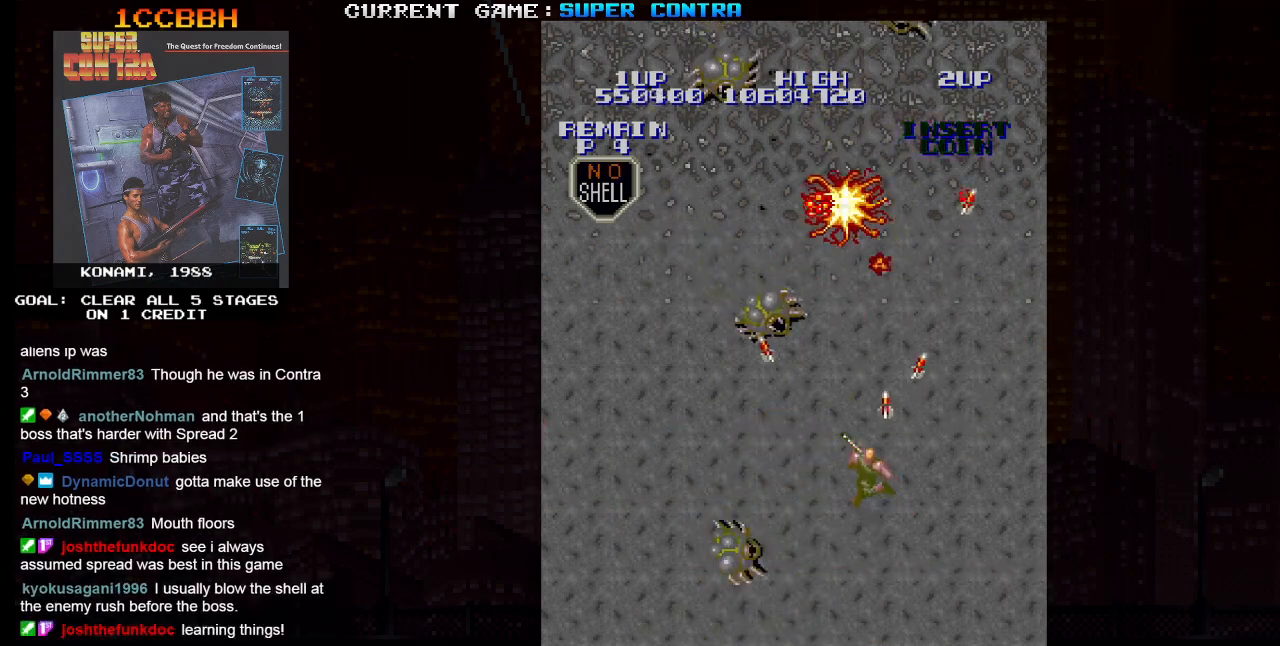
{"dt_ms": 500, "buttons": ["SQUARE"], "left_stick": "up-right", "events": [[150, "left_stick", "up-right"], [283, "left_stick", "up-left"], [450, "left_stick", "up-right"]]}
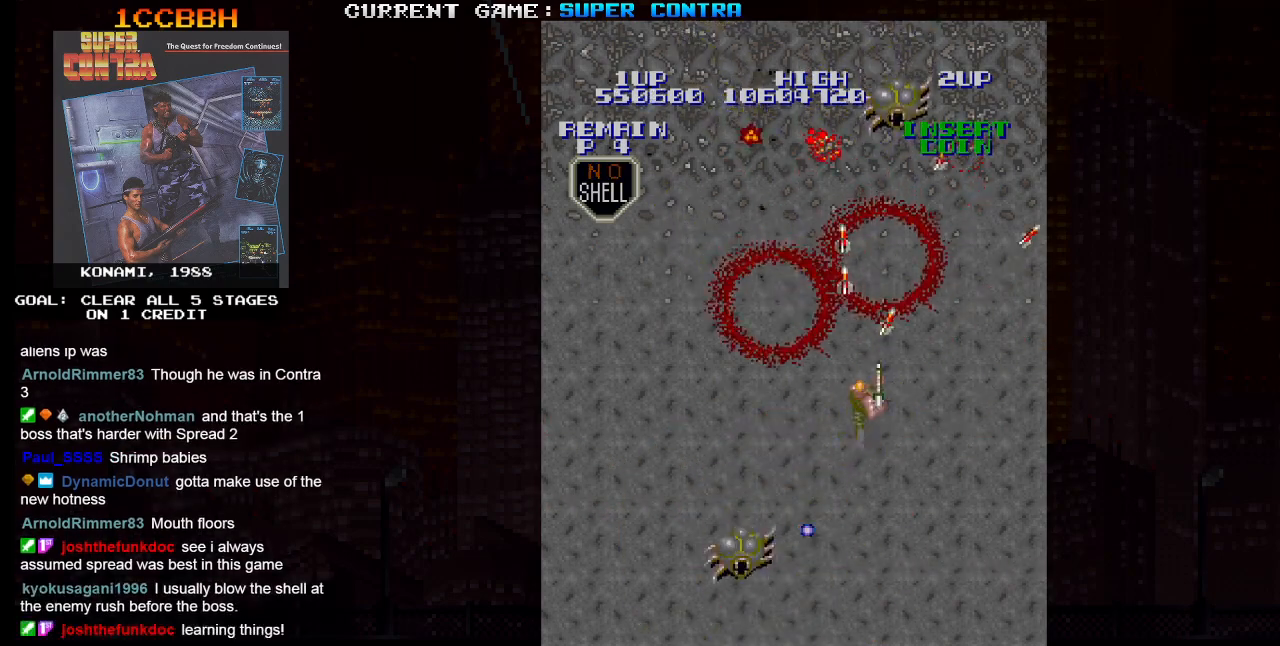
{"dt_ms": 500, "buttons": ["SQUARE"], "left_stick": "up-left", "events": [[50, "left_stick", "up-left"], [167, "left_stick", "up"], [383, "left_stick", "up-left"]]}
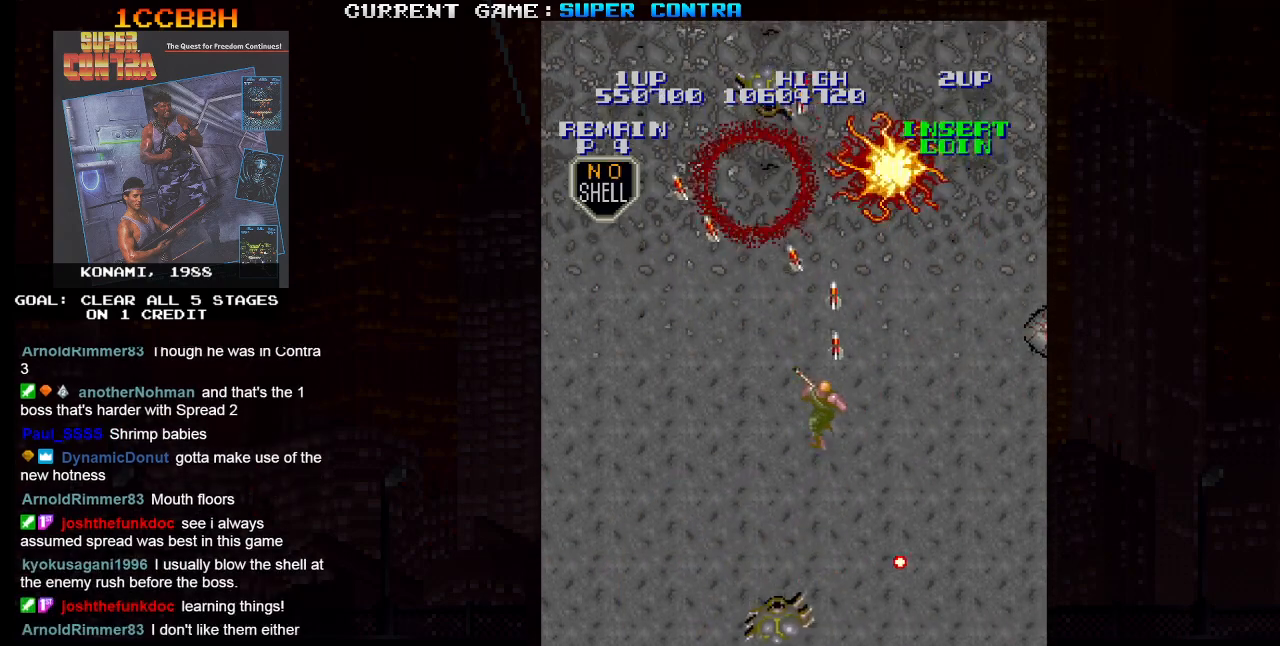
{"dt_ms": 500, "buttons": ["SQUARE"], "left_stick": "right", "events": [[250, "left_stick", "up-right"], [317, "left_stick", "right"]]}
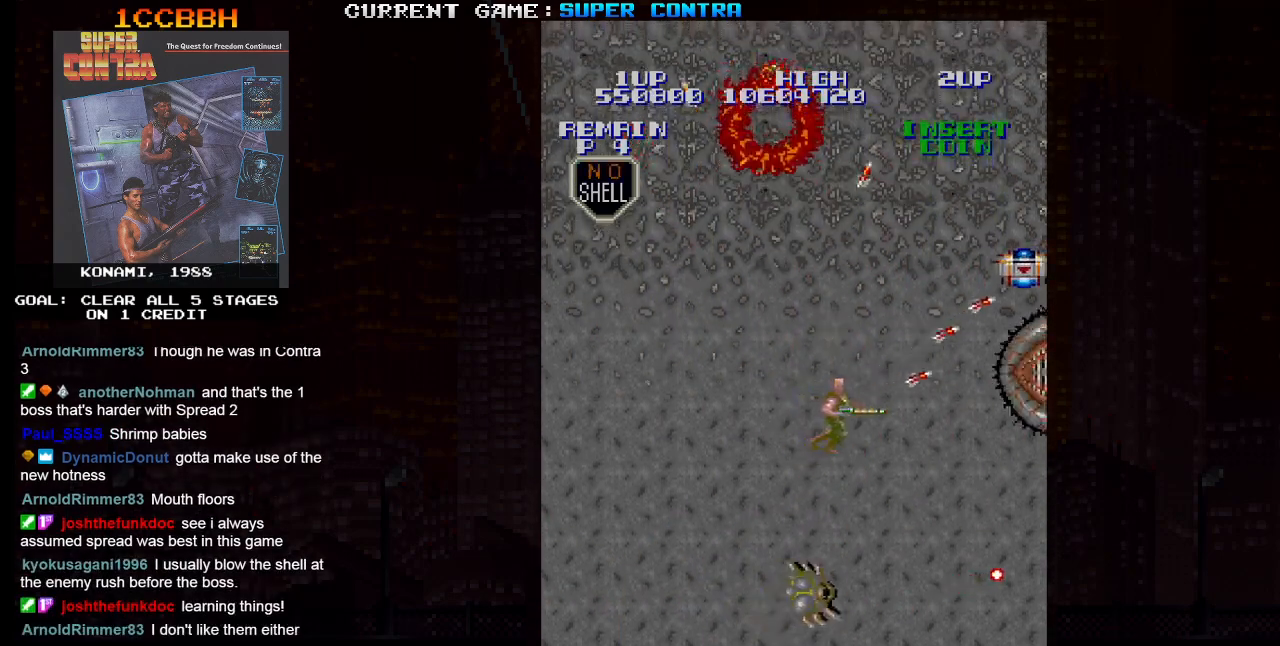
{"dt_ms": 500, "buttons": ["SQUARE"], "left_stick": "center", "events": [[500, "left_stick", "center"]]}
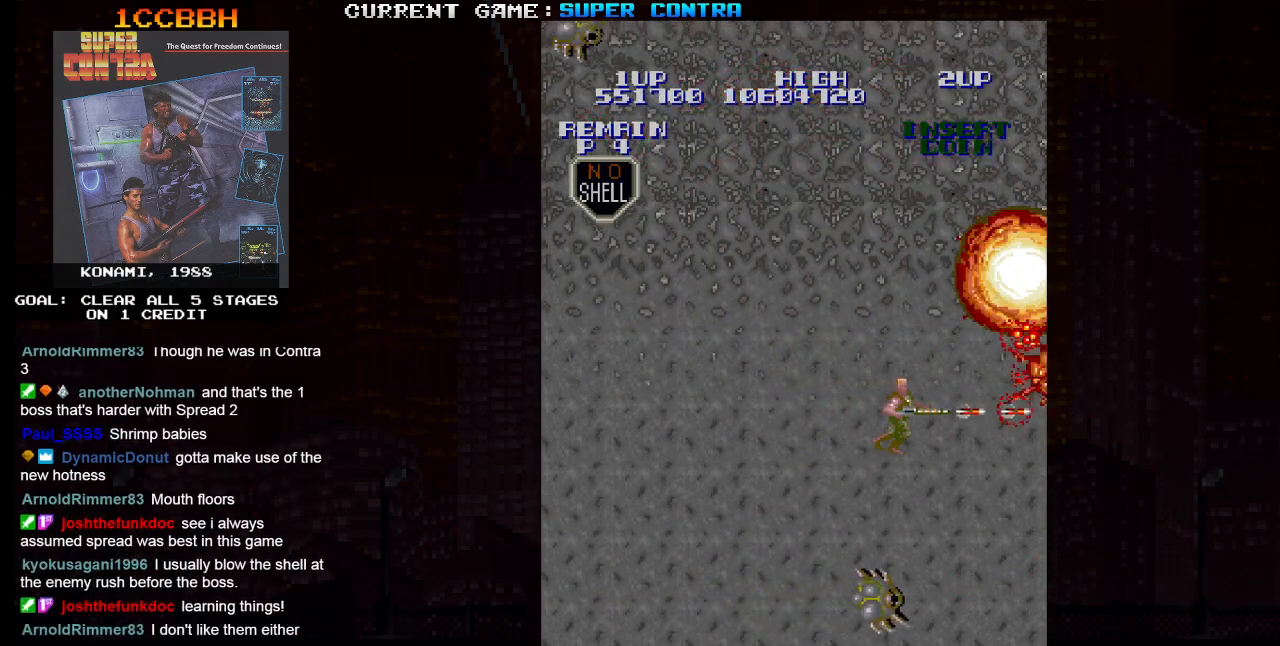
{"dt_ms": 500, "buttons": ["SQUARE"], "left_stick": "up-left", "events": [[150, "left_stick", "left"], [217, "left_stick", "up-left"]]}
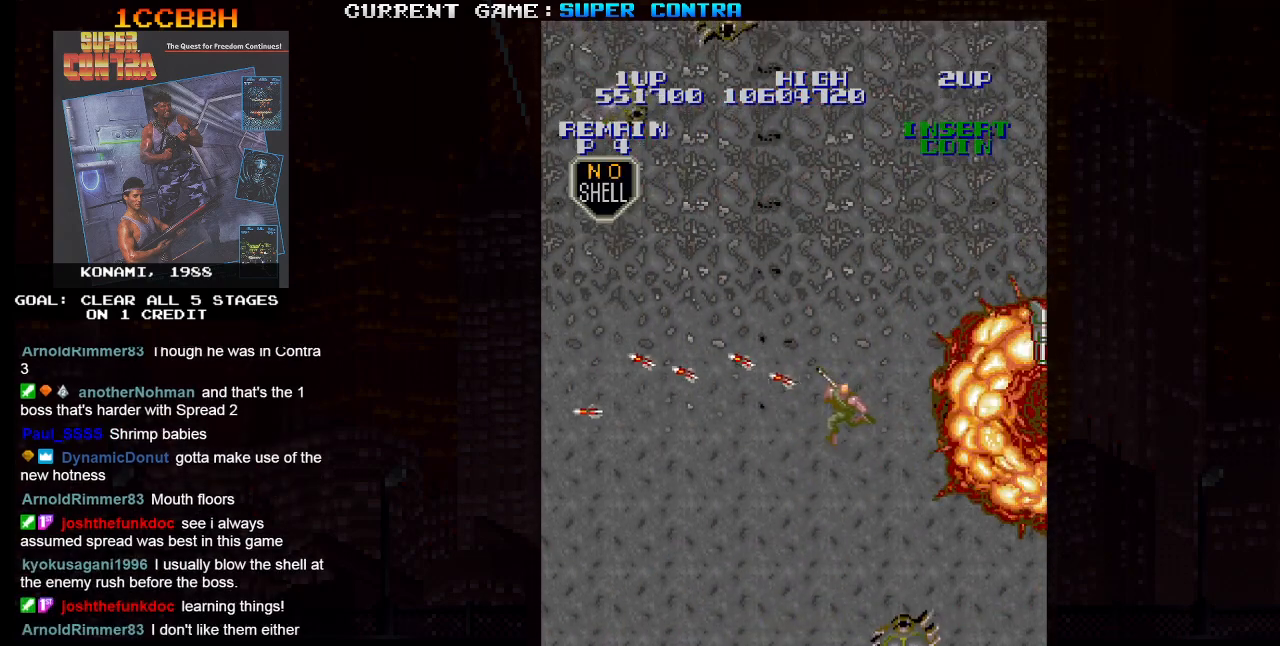
{"dt_ms": 500, "buttons": ["SQUARE"], "left_stick": "up", "events": [[450, "left_stick", "up"]]}
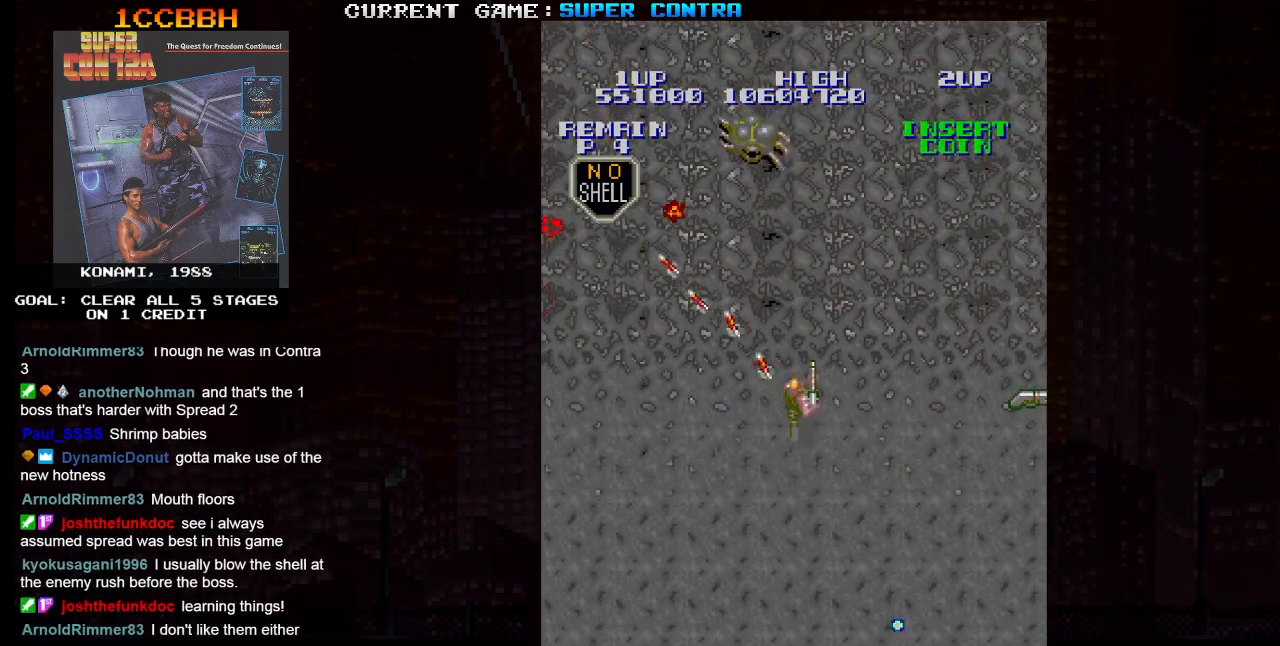
{"dt_ms": 500, "buttons": ["SQUARE"], "left_stick": "up-left", "events": [[400, "left_stick", "up-left"]]}
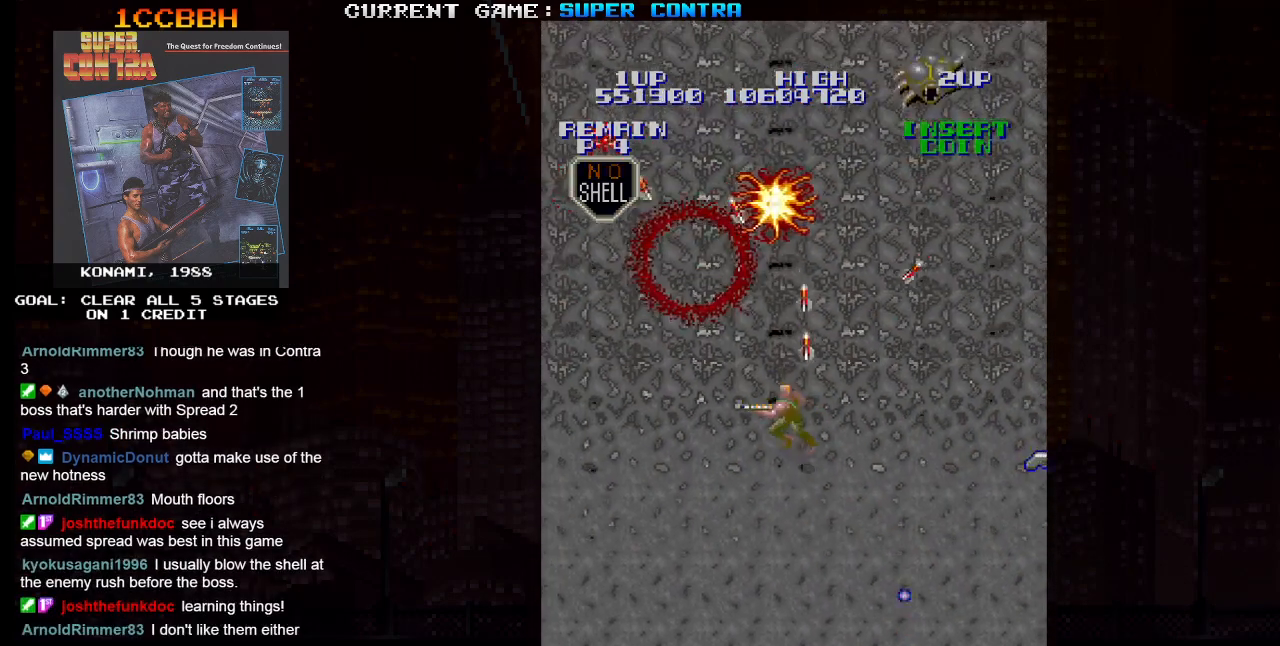
{"dt_ms": 500, "buttons": ["SQUARE"], "left_stick": "up-right", "events": [[67, "left_stick", "down-left"], [233, "left_stick", "up-left"], [367, "left_stick", "up-right"]]}